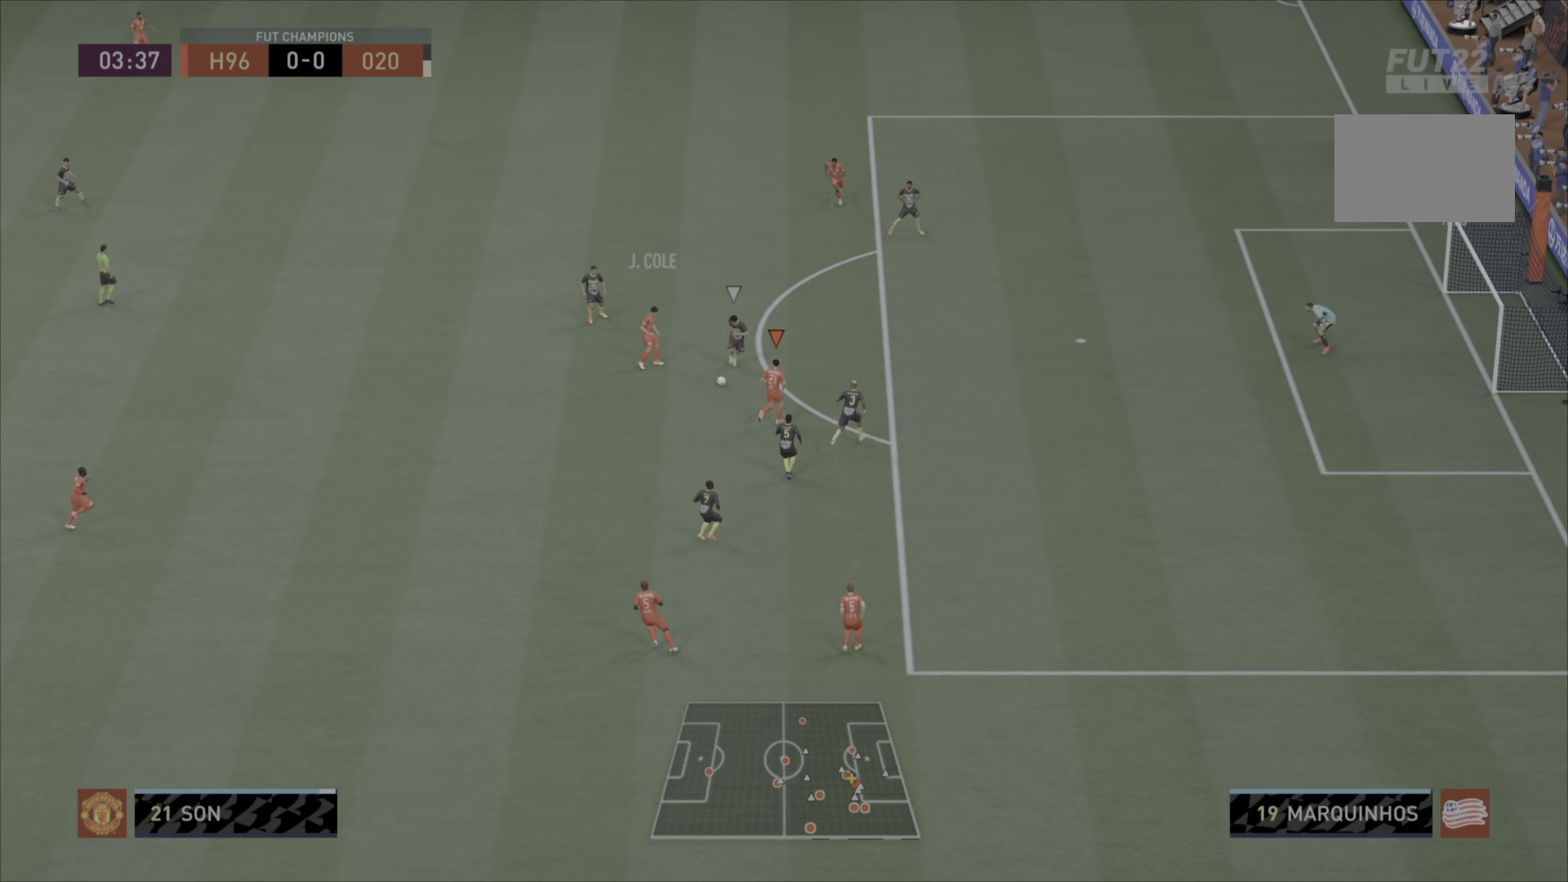
Gameplay with a controller (PlayStation layout); each line is a JSON object with the inputs held at the frame after it. "events" lists button and stick changes between this image and that frame as [ms after this image, input, new state], when the widget could be followed in between. Not read: L3 R1 R3.
{"buttons": [], "left_stick": "down", "right_stick": "center", "events": [[16, "left_stick", "right"], [383, "left_stick", "down"]]}
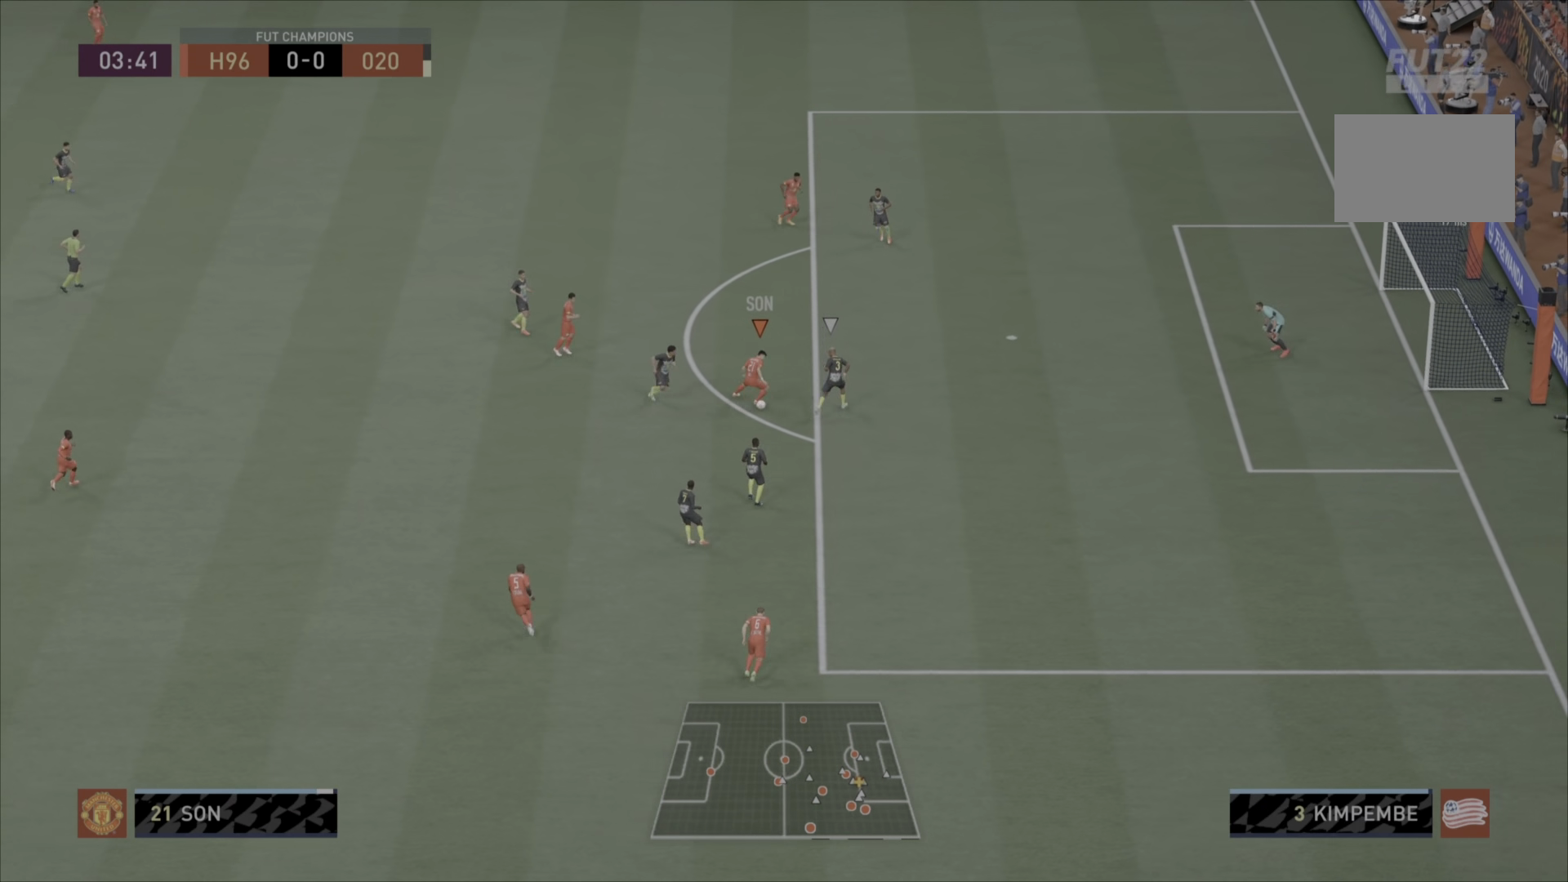
{"buttons": [], "left_stick": "down-right", "right_stick": "center", "events": [[84, "left_stick", "down-right"]]}
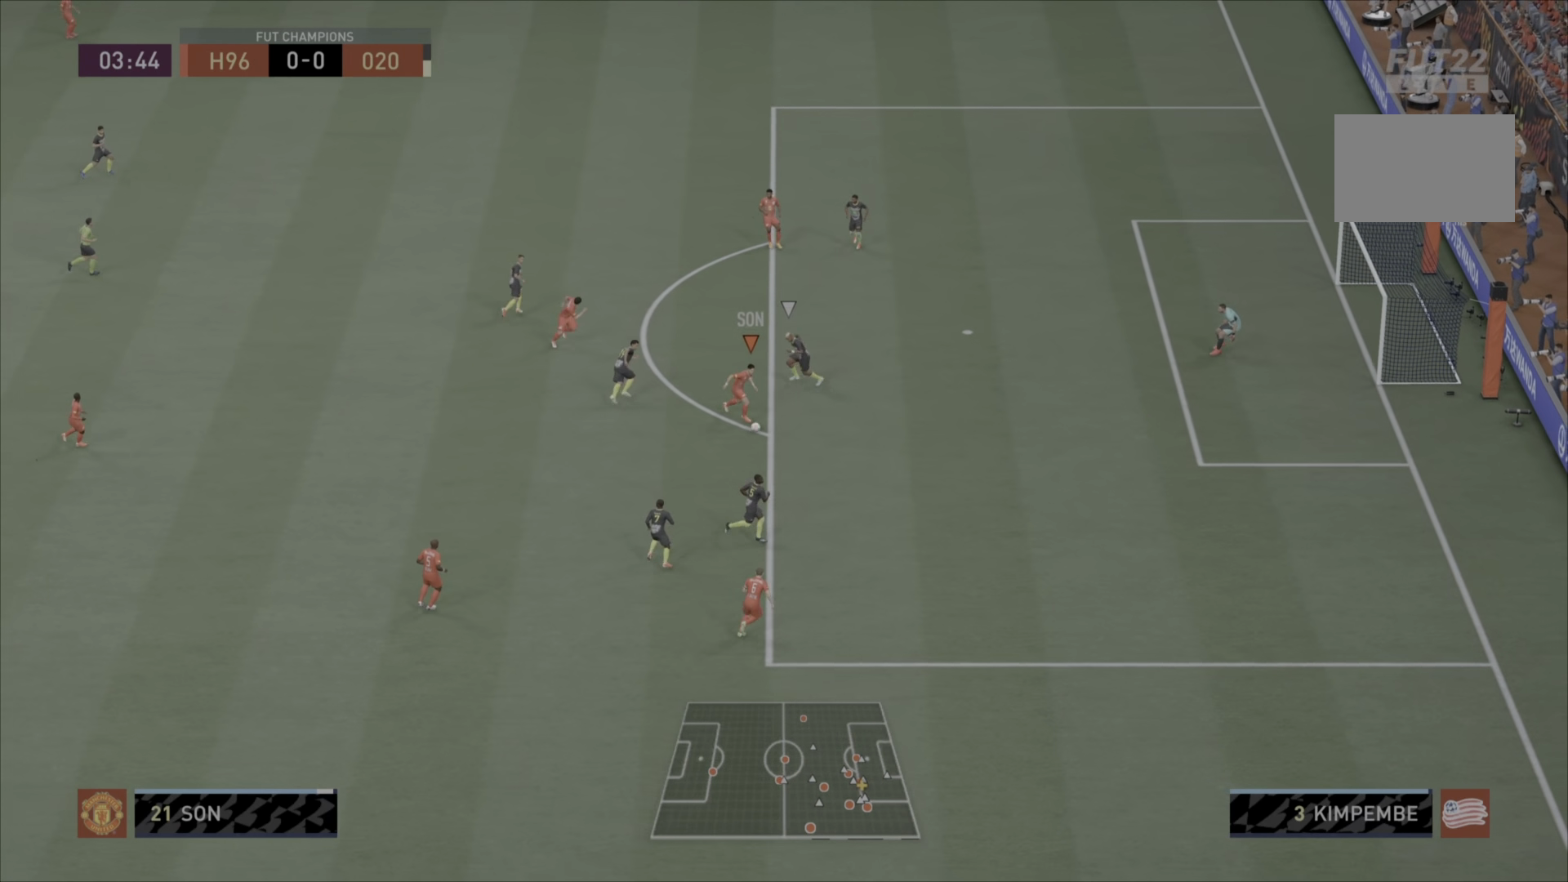
{"buttons": [], "left_stick": "up", "right_stick": "center", "events": [[16, "left_stick", "up-right"], [150, "left_stick", "up"]]}
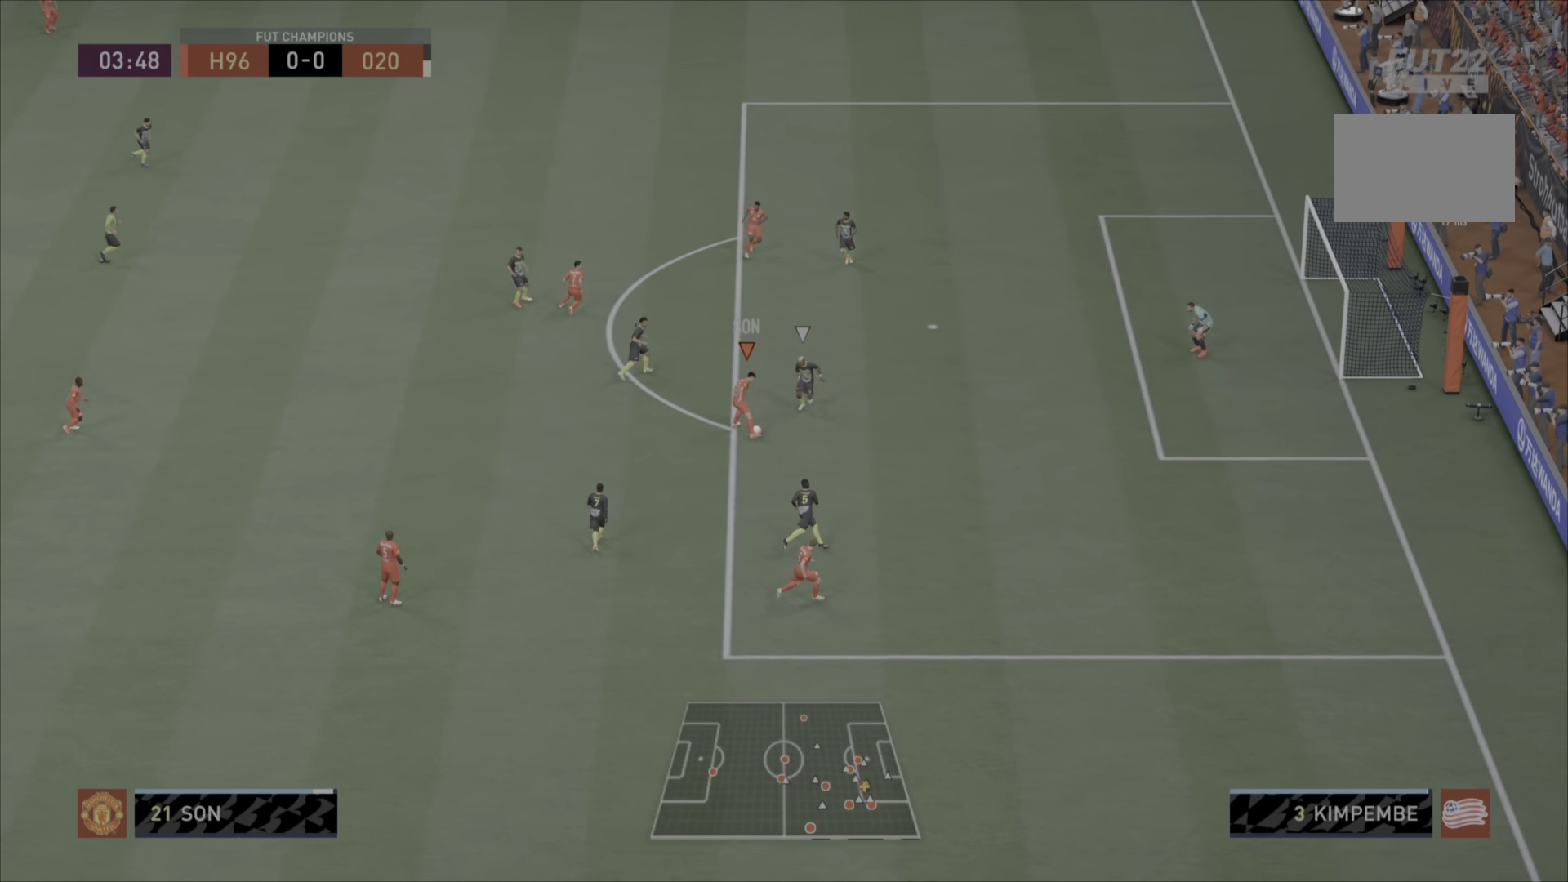
{"buttons": [], "left_stick": "up-right", "right_stick": "center", "events": [[167, "CROSS", "down"], [267, "left_stick", "up-right"], [301, "CROSS", "up"]]}
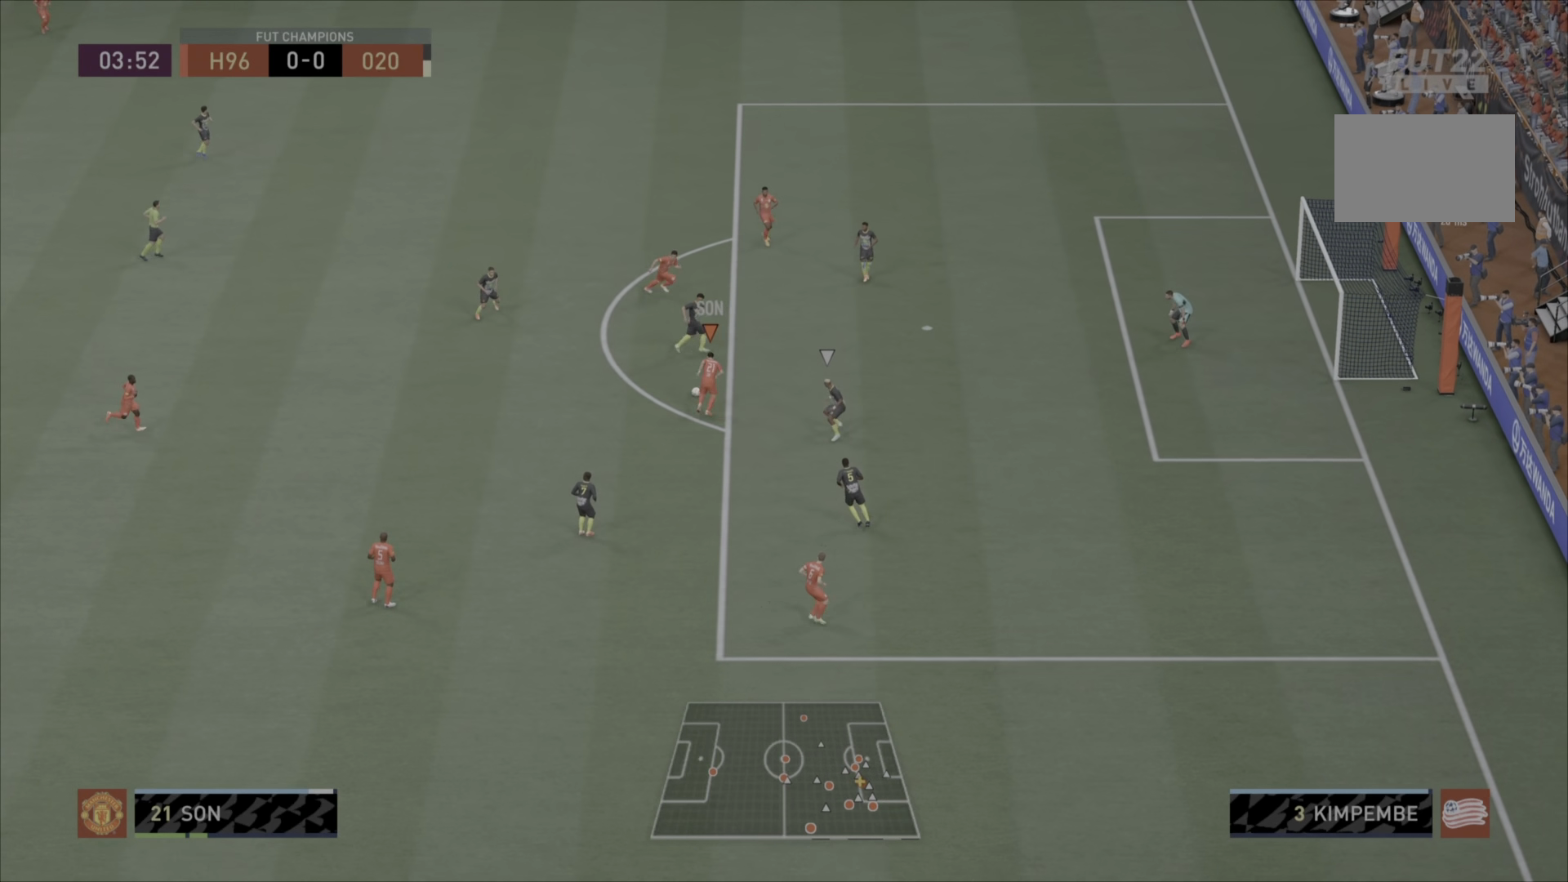
{"buttons": [], "left_stick": "up-right", "right_stick": "center", "events": [[267, "left_stick", "right"], [400, "left_stick", "down-right"], [500, "left_stick", "up-right"]]}
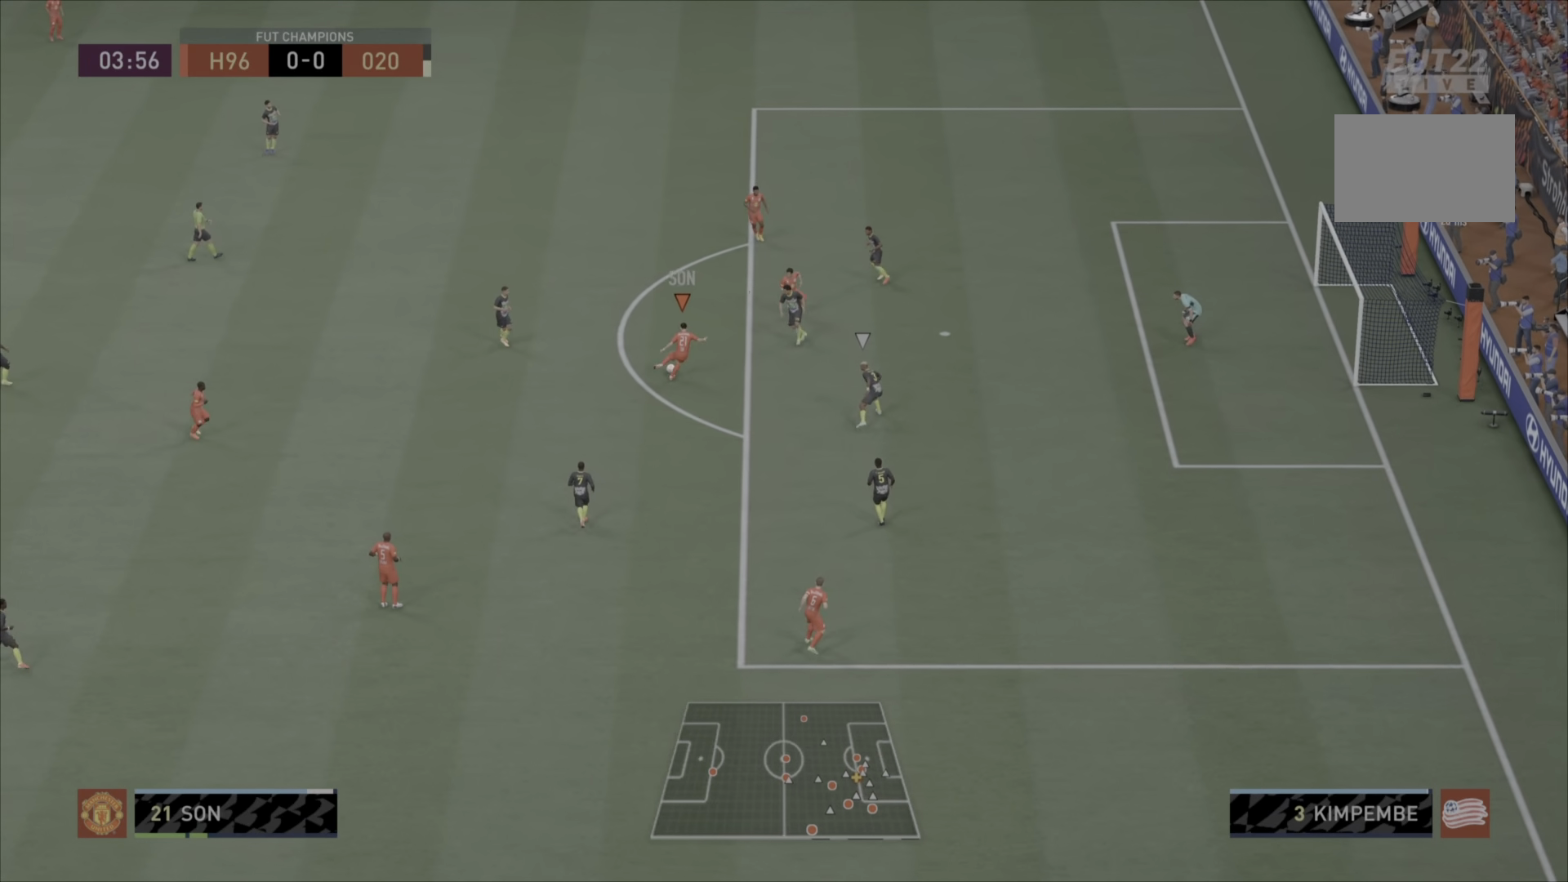
{"buttons": [], "left_stick": "down", "right_stick": "center", "events": [[50, "left_stick", "center"], [217, "left_stick", "down"]]}
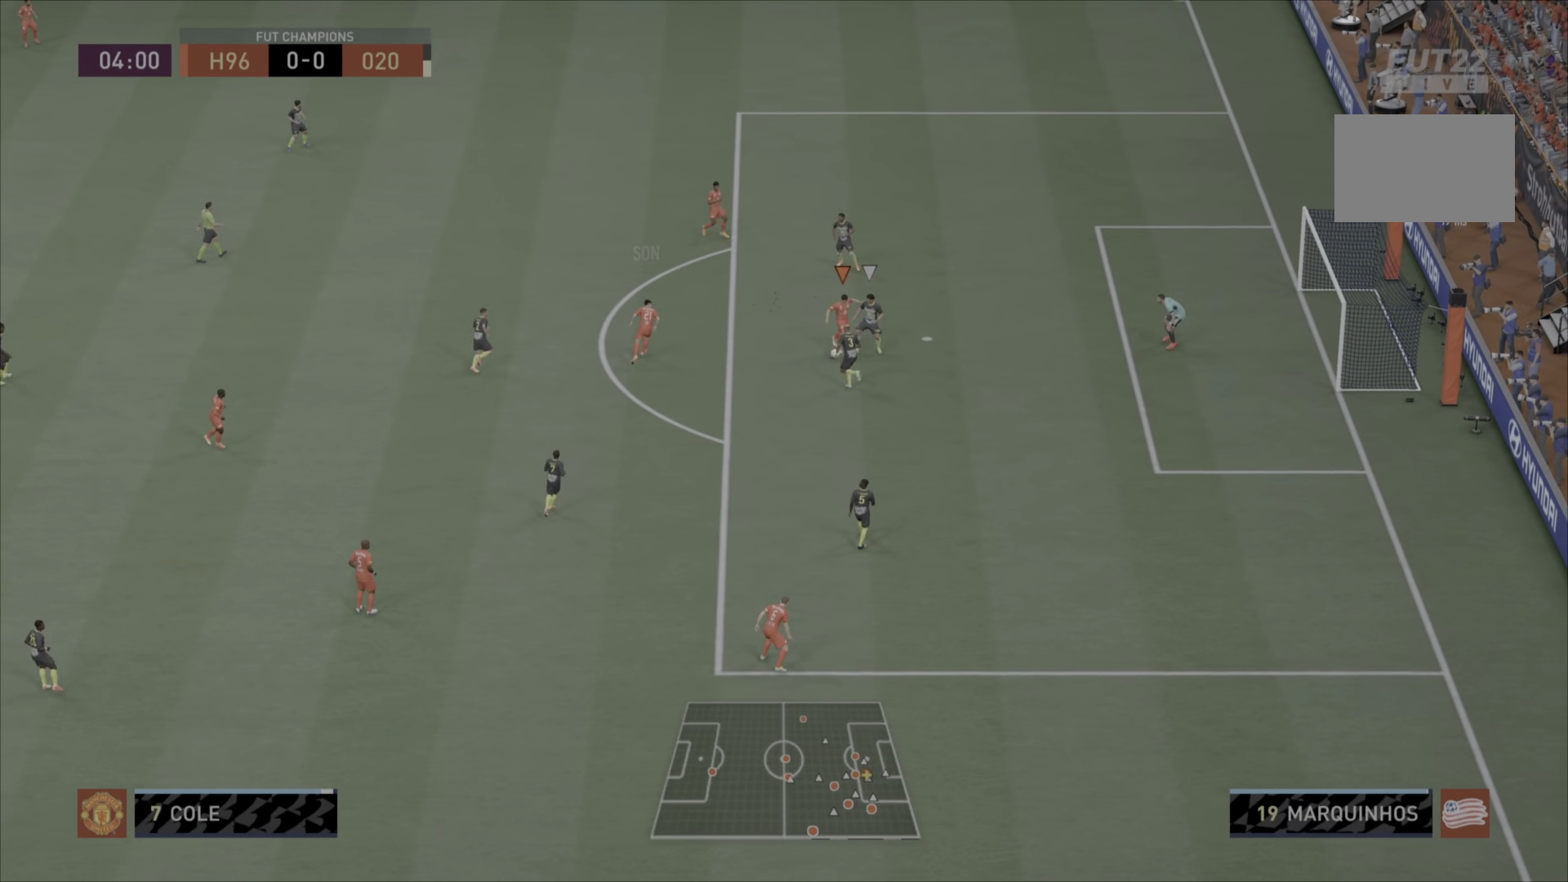
{"buttons": ["CIRCLE"], "left_stick": "down-right", "right_stick": "center"}
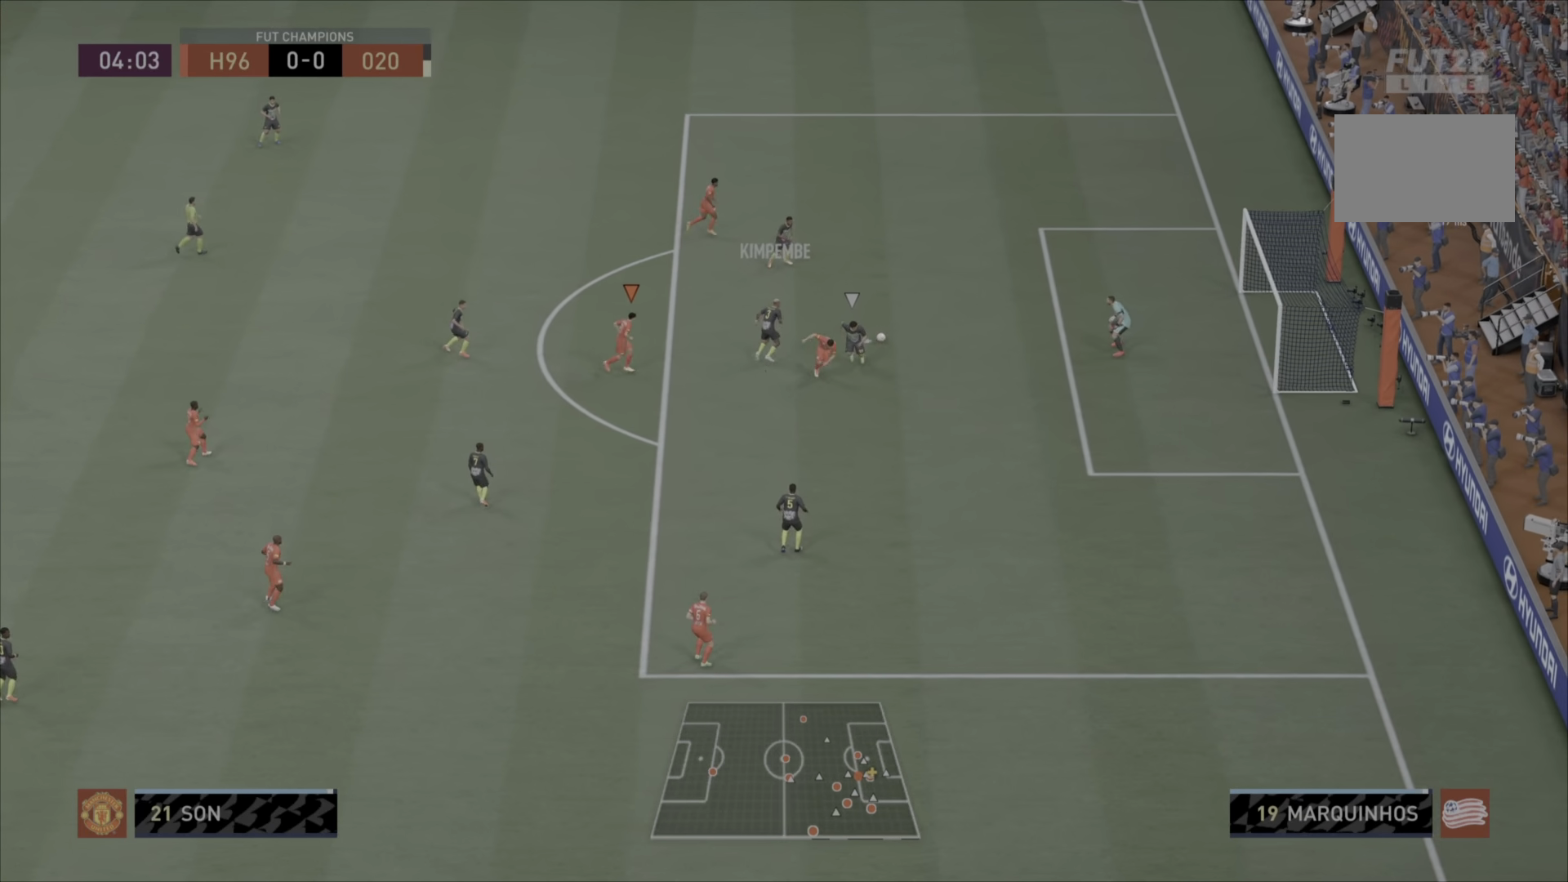
{"buttons": [], "left_stick": "up-right", "right_stick": "center", "events": [[117, "CIRCLE", "up"], [150, "CIRCLE", "down"], [217, "left_stick", "up-right"], [251, "CIRCLE", "up"]]}
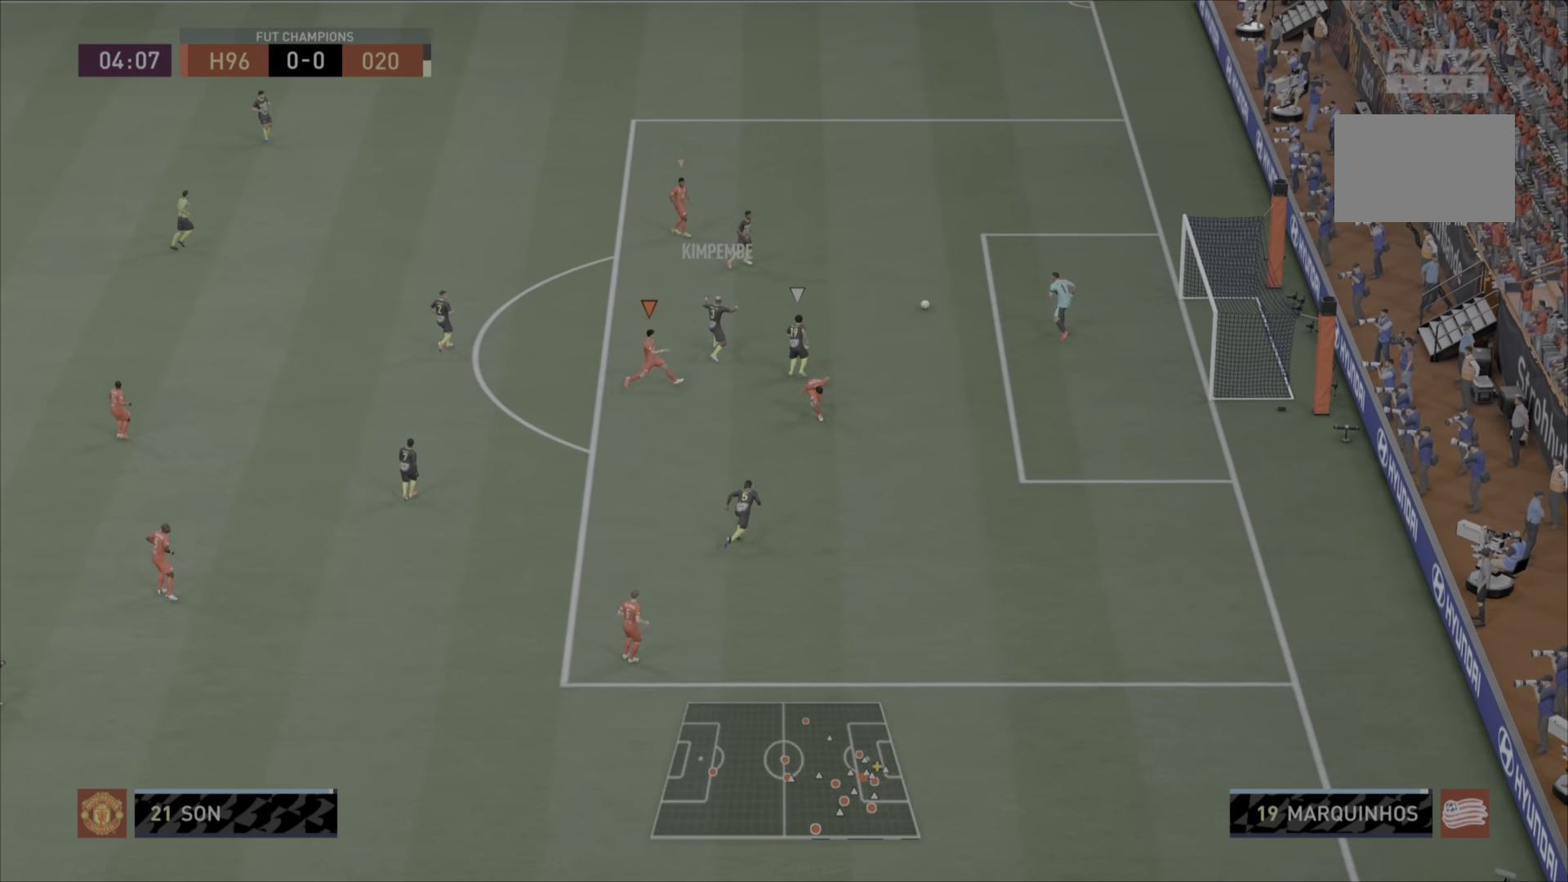
{"buttons": [], "left_stick": "center", "right_stick": "center", "events": [[350, "left_stick", "center"]]}
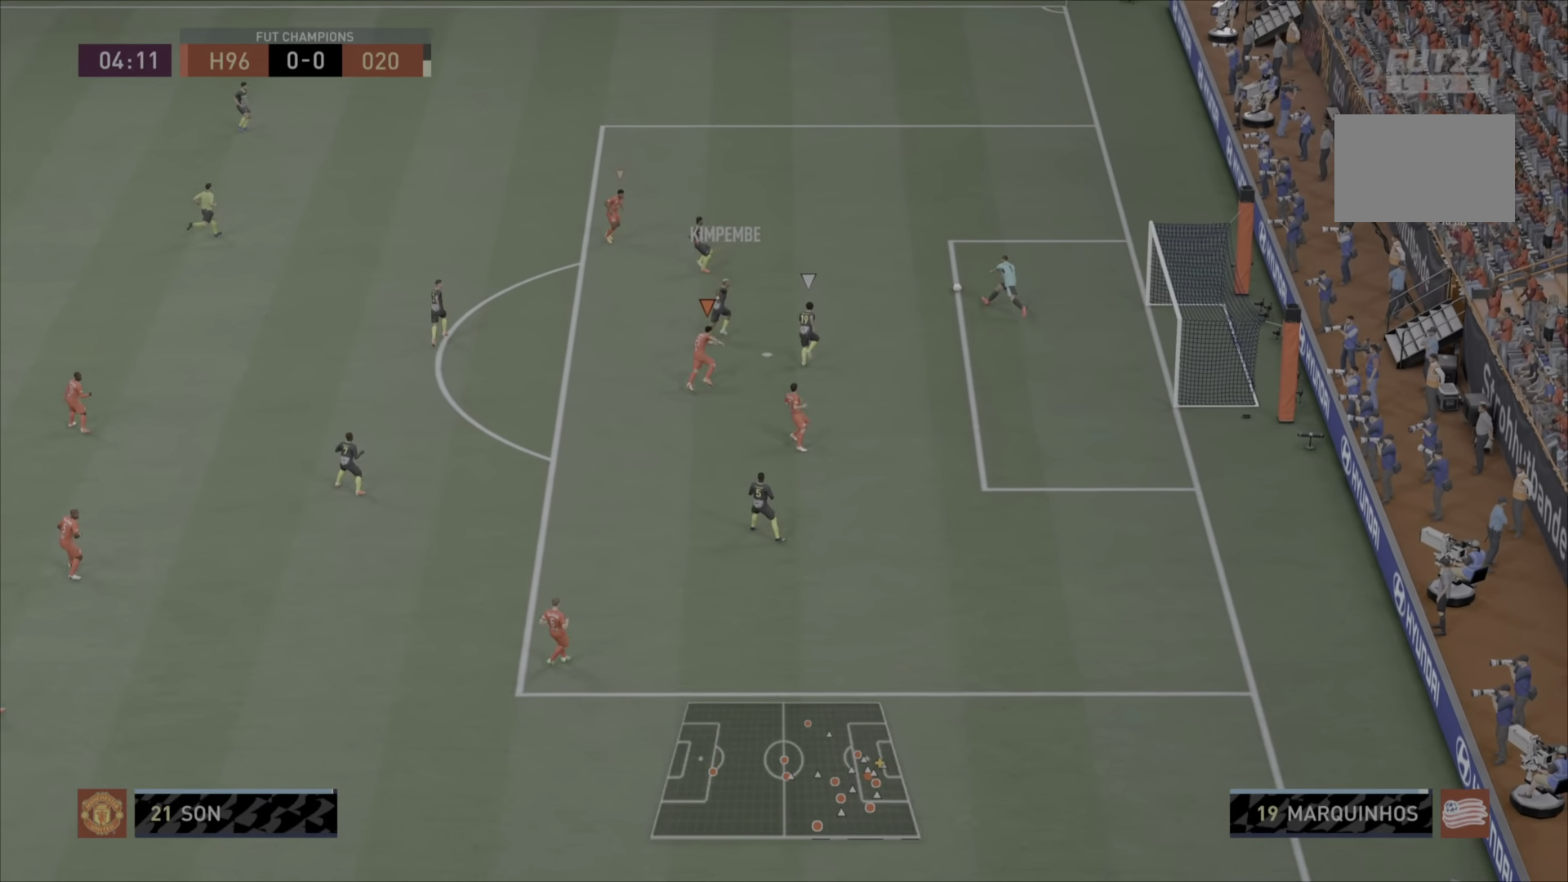
{"buttons": [], "left_stick": "up-left", "right_stick": "center", "events": [[67, "left_stick", "up-right"], [167, "left_stick", "up"], [267, "left_stick", "up-left"]]}
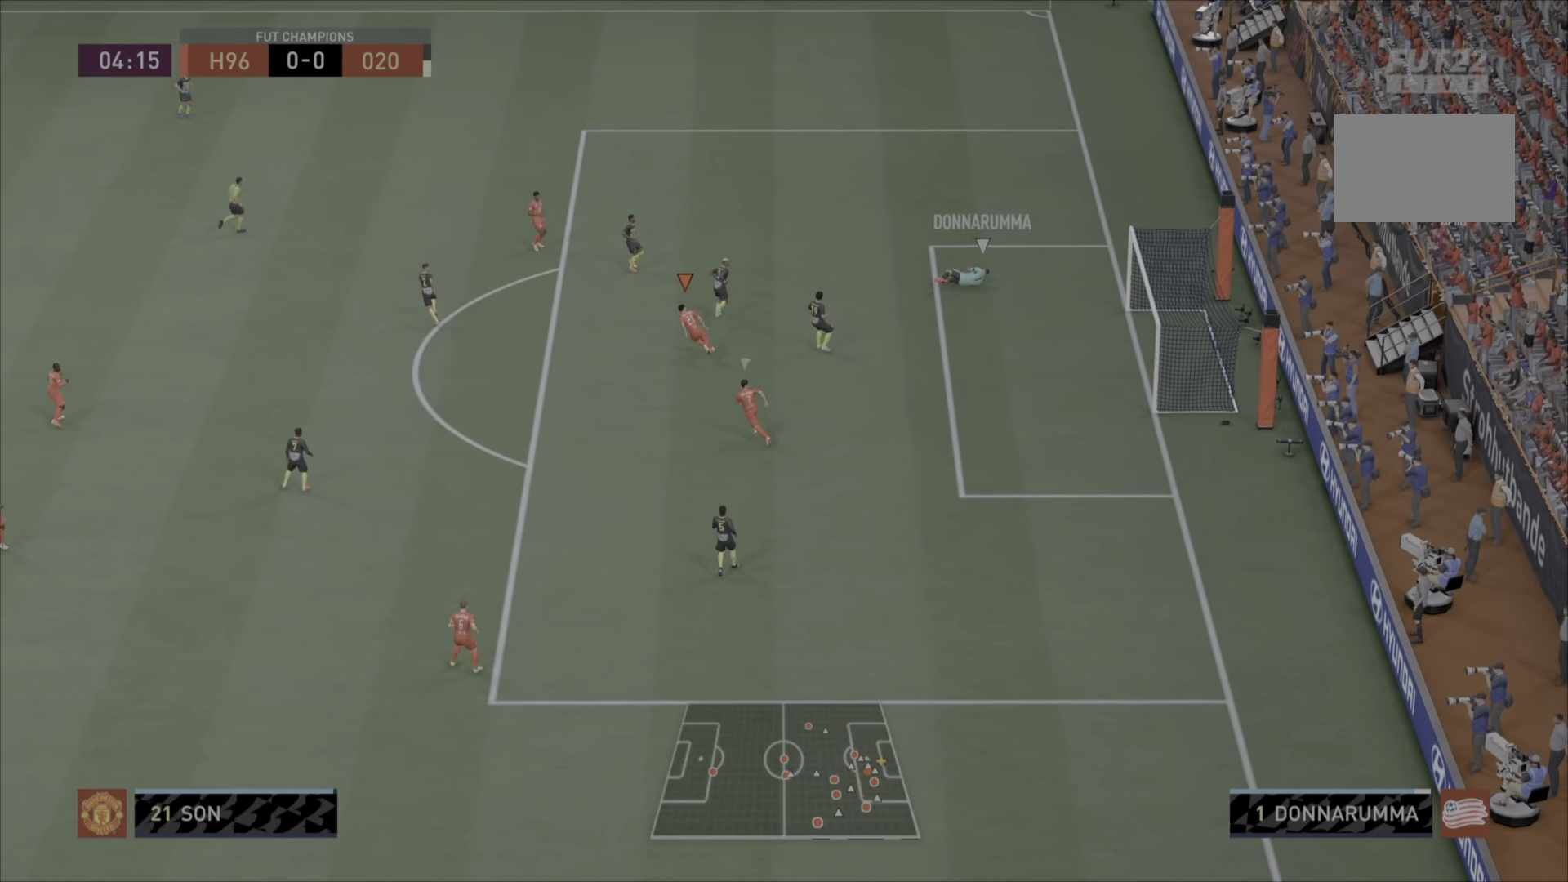
{"buttons": [], "left_stick": "left", "right_stick": "center", "events": [[334, "left_stick", "left"]]}
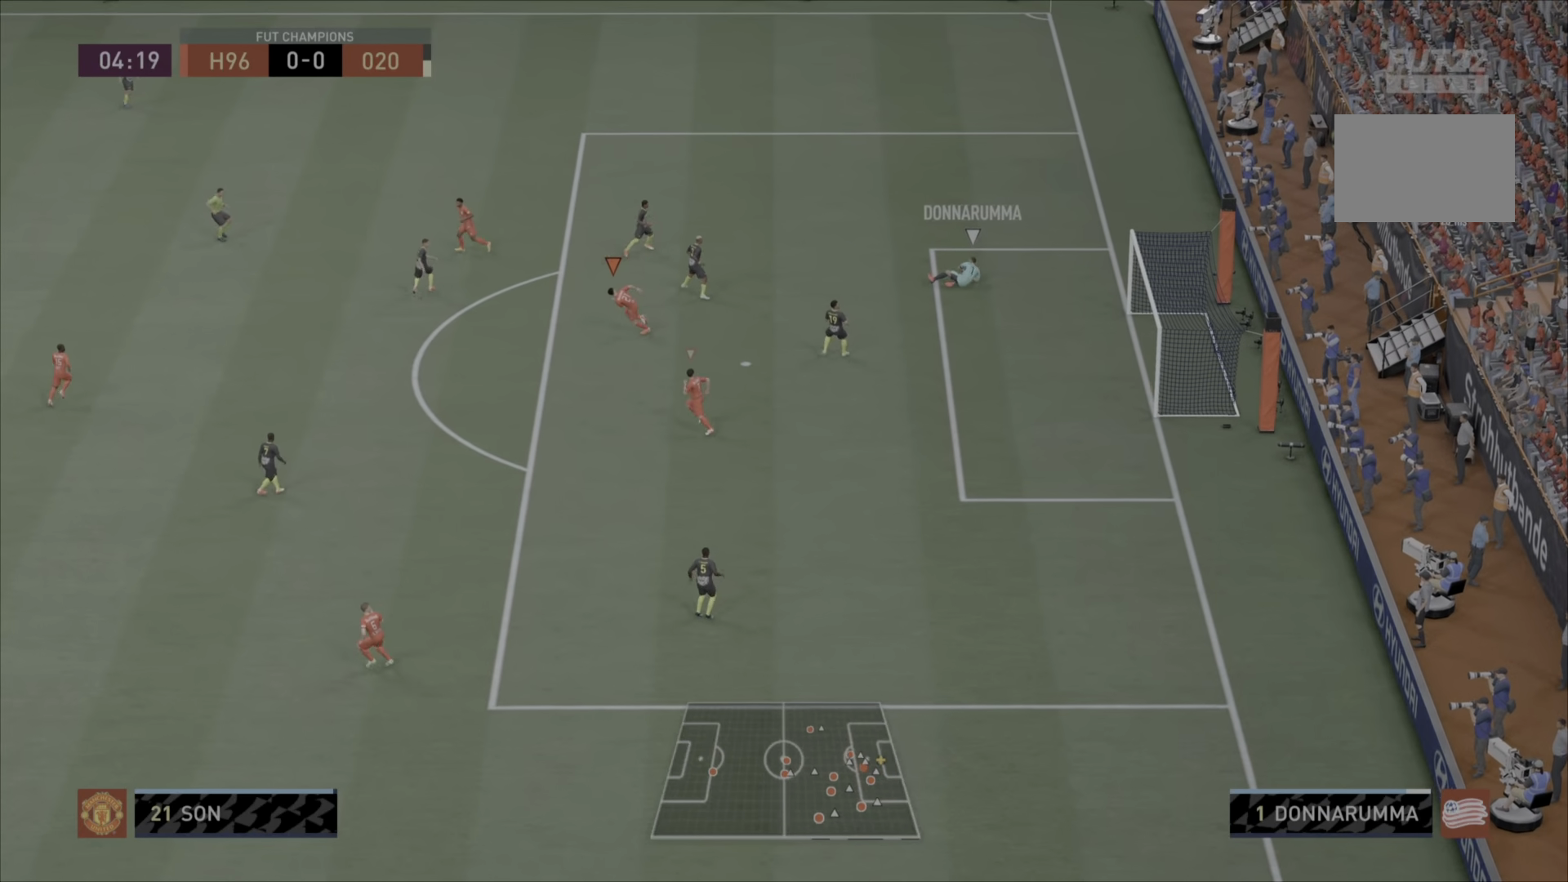
{"buttons": [], "left_stick": "left", "right_stick": "center", "events": []}
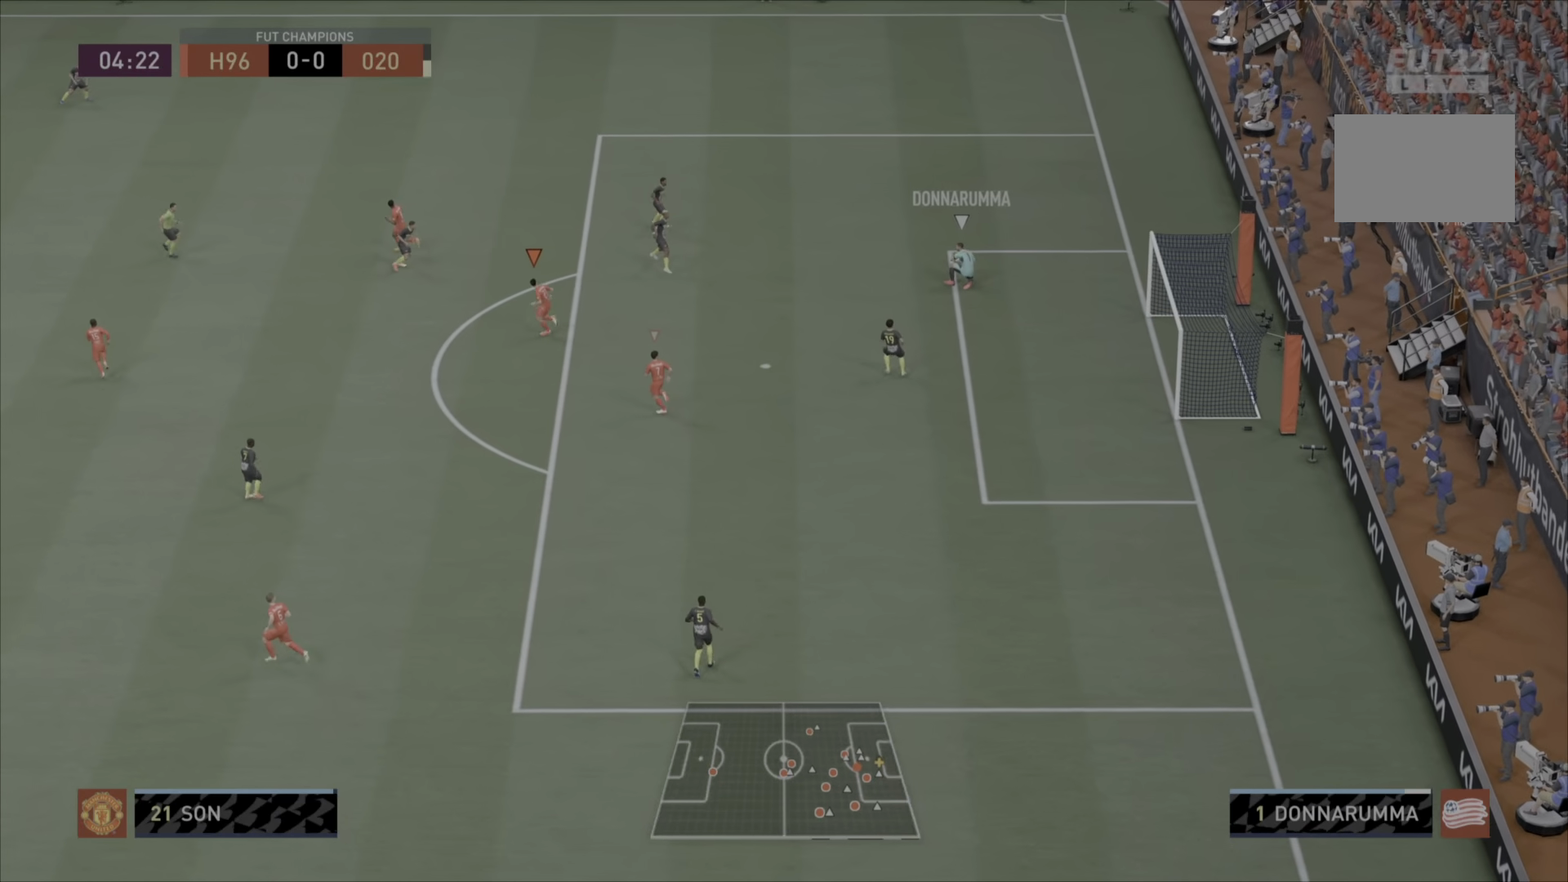
{"buttons": [], "left_stick": "left", "right_stick": "center", "events": []}
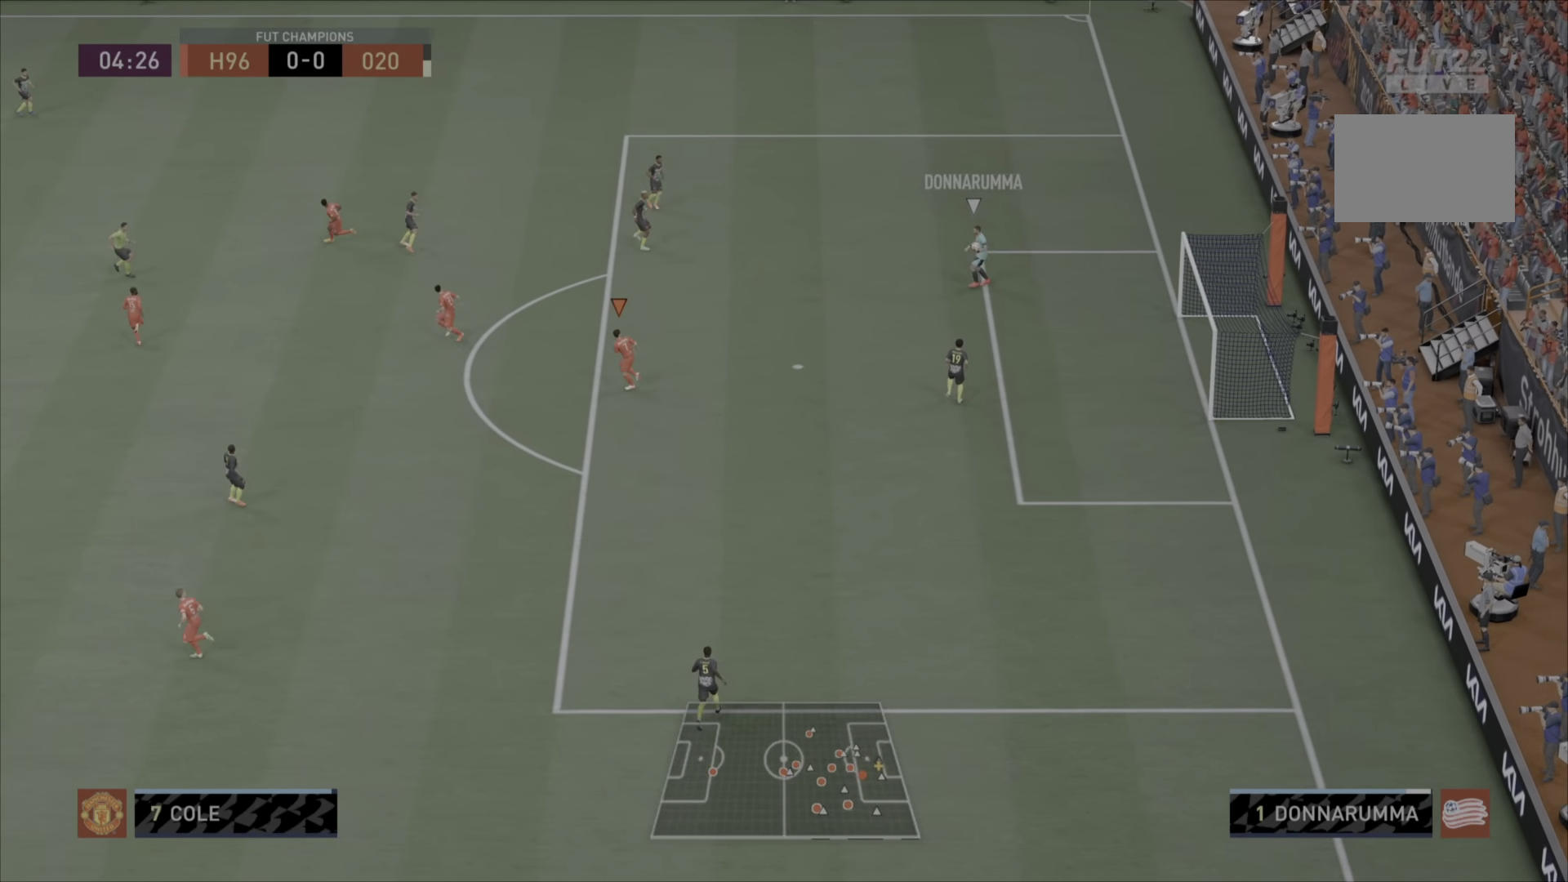
{"buttons": [], "left_stick": "left", "right_stick": "center", "events": []}
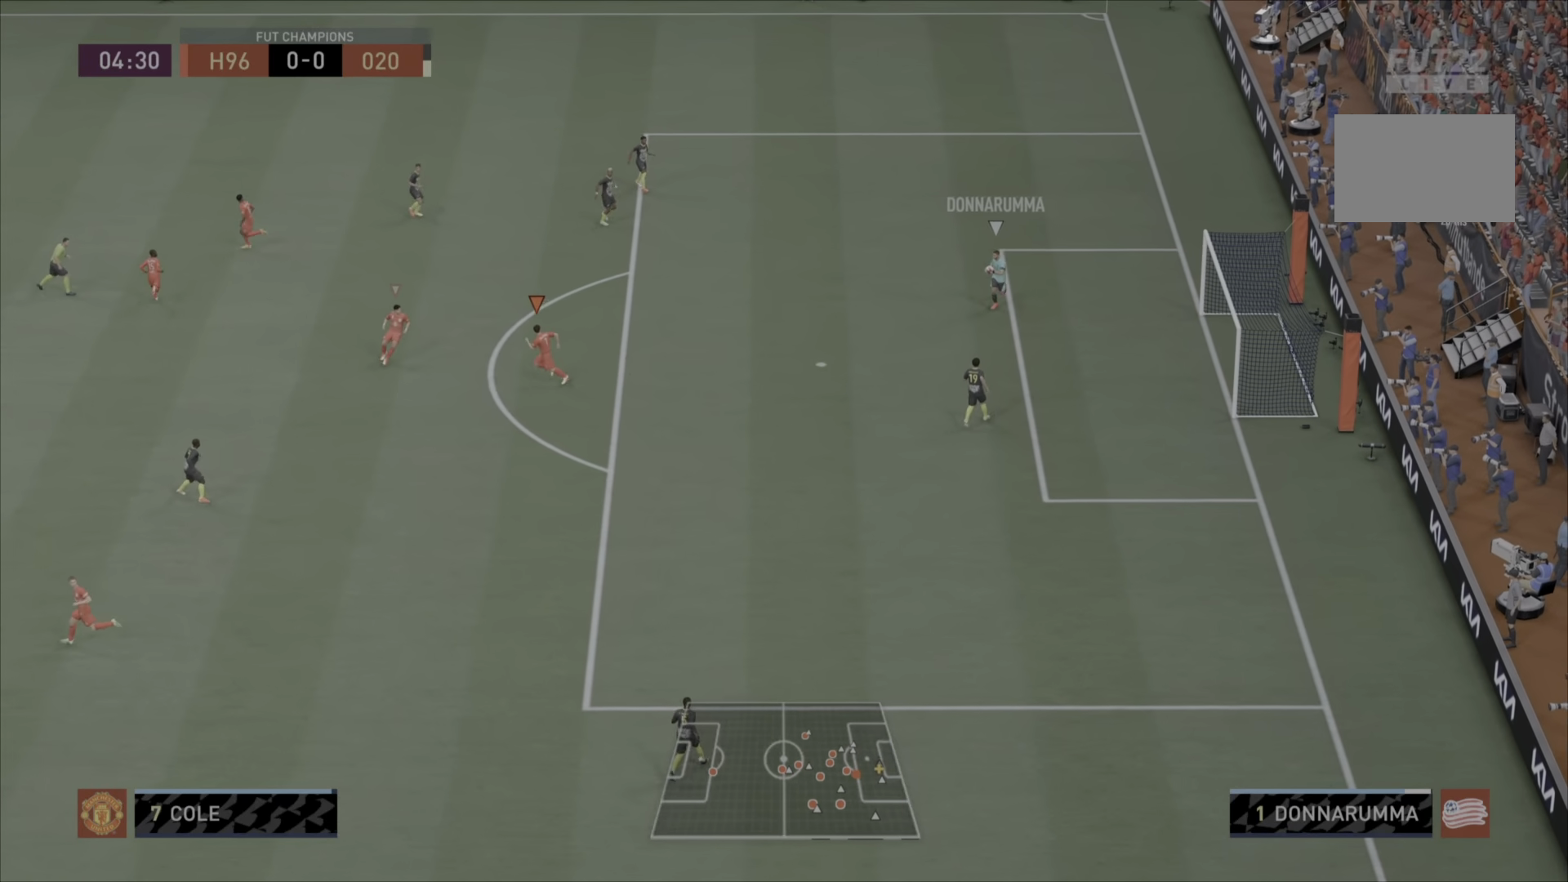
{"buttons": [], "left_stick": "down", "right_stick": "center", "events": [[250, "left_stick", "down-left"], [450, "left_stick", "down"]]}
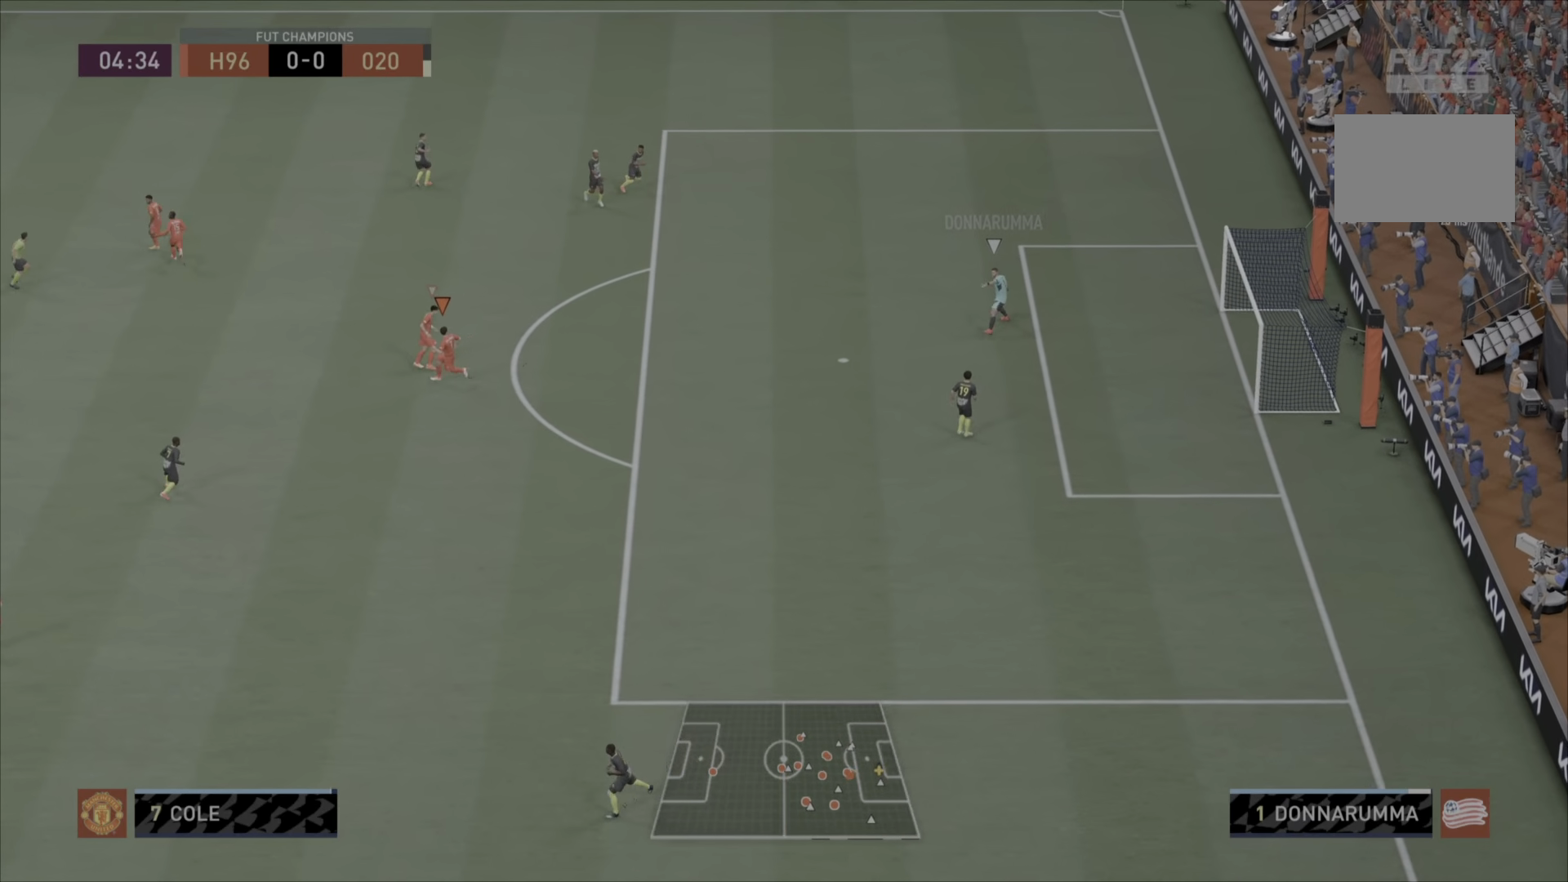
{"buttons": [], "left_stick": "down", "right_stick": "center", "events": []}
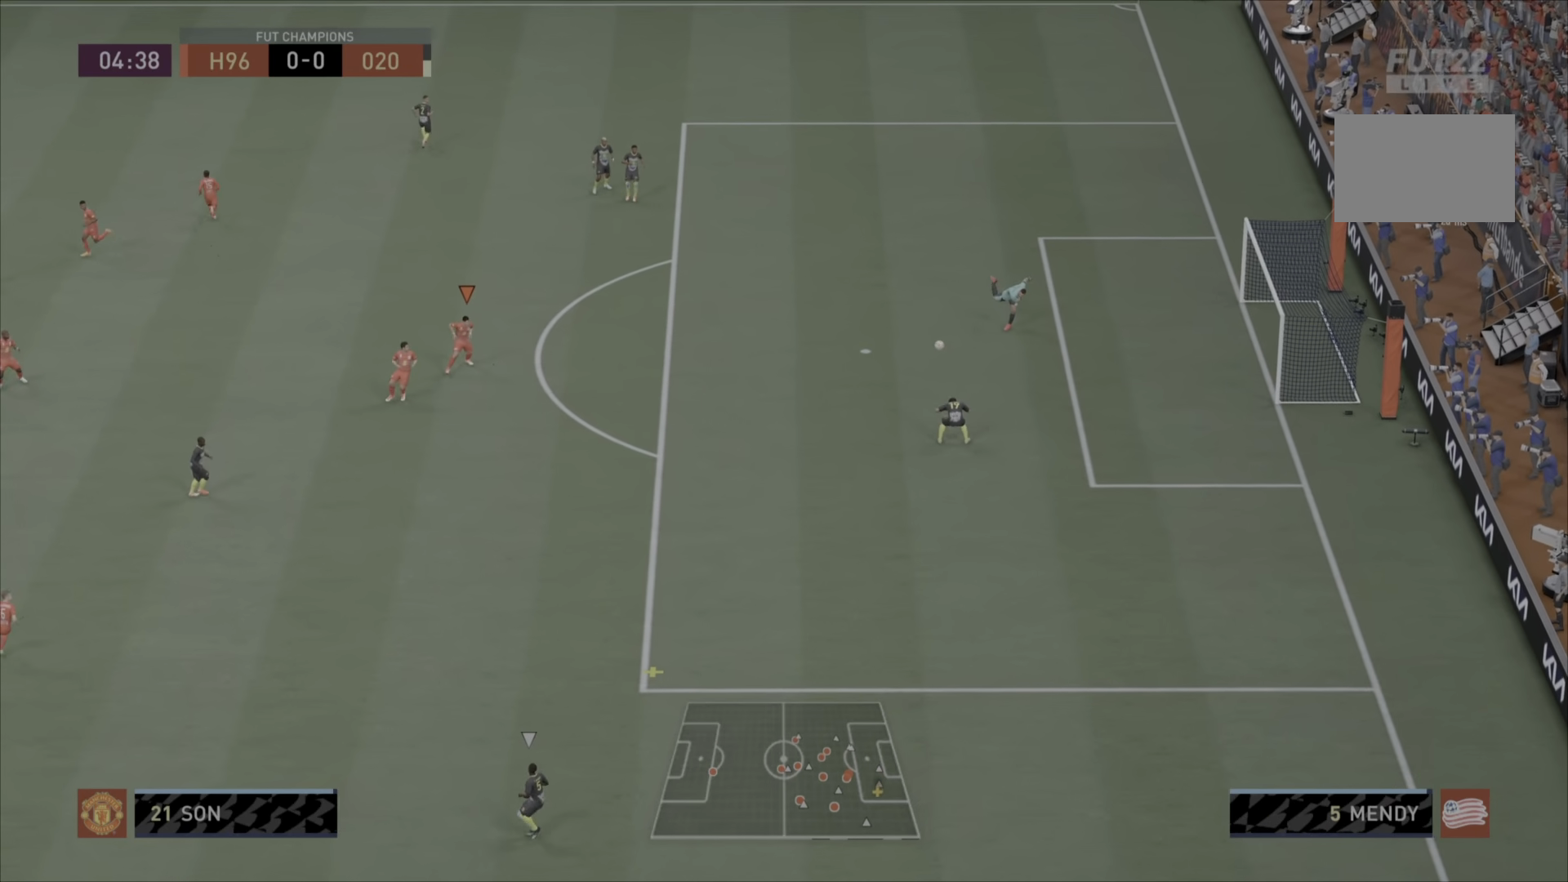
{"buttons": [], "left_stick": "down", "right_stick": "center", "events": []}
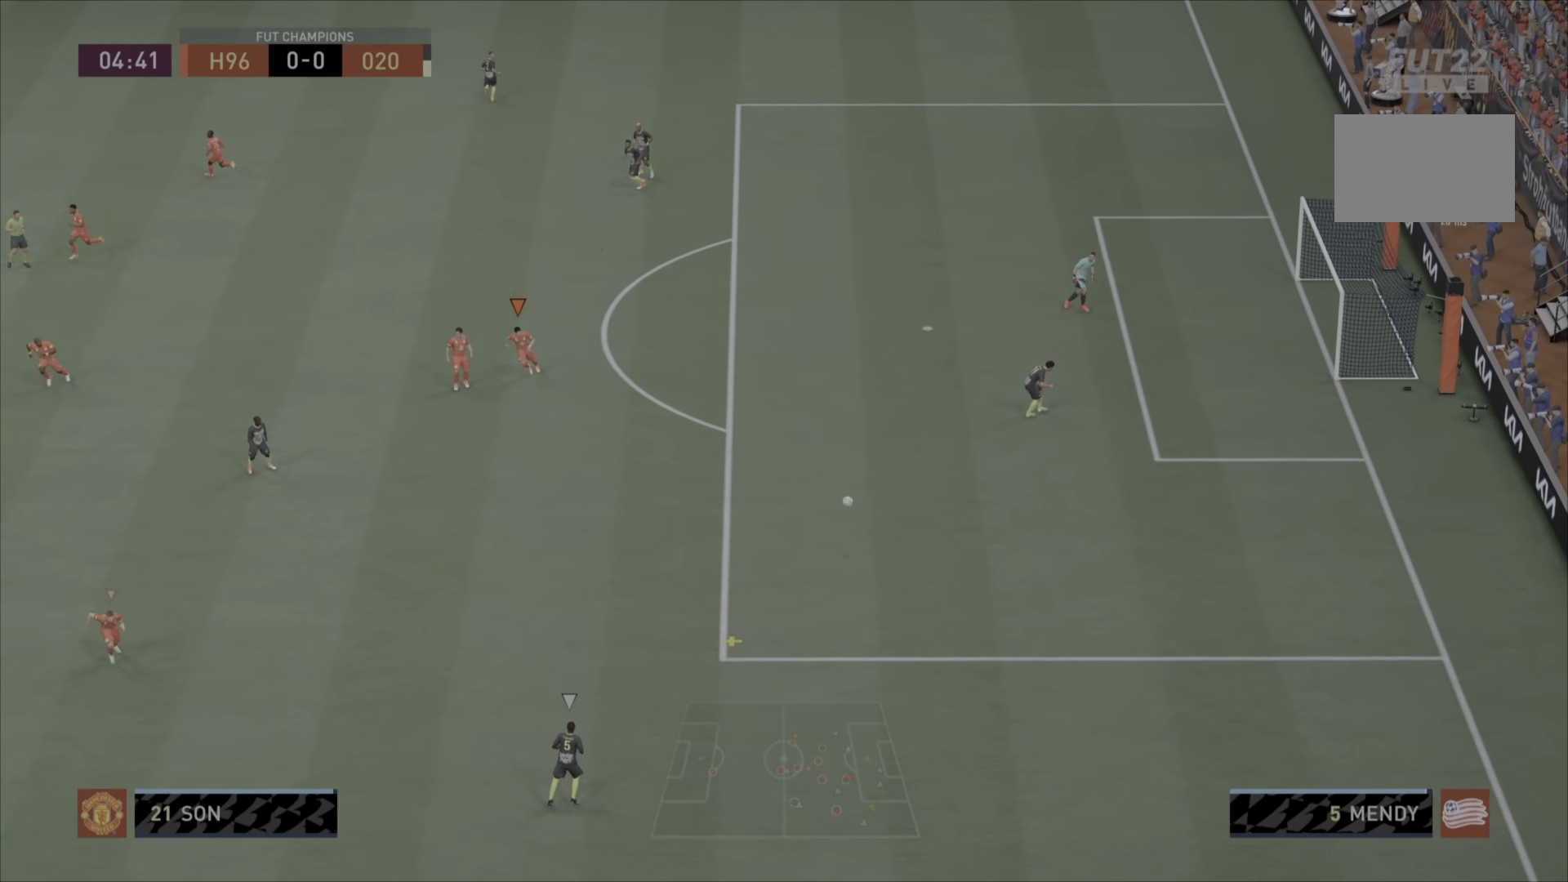
{"buttons": ["L1"], "left_stick": "right", "right_stick": "center", "events": [[50, "left_stick", "down-right"], [450, "L1", "down"], [484, "left_stick", "right"]]}
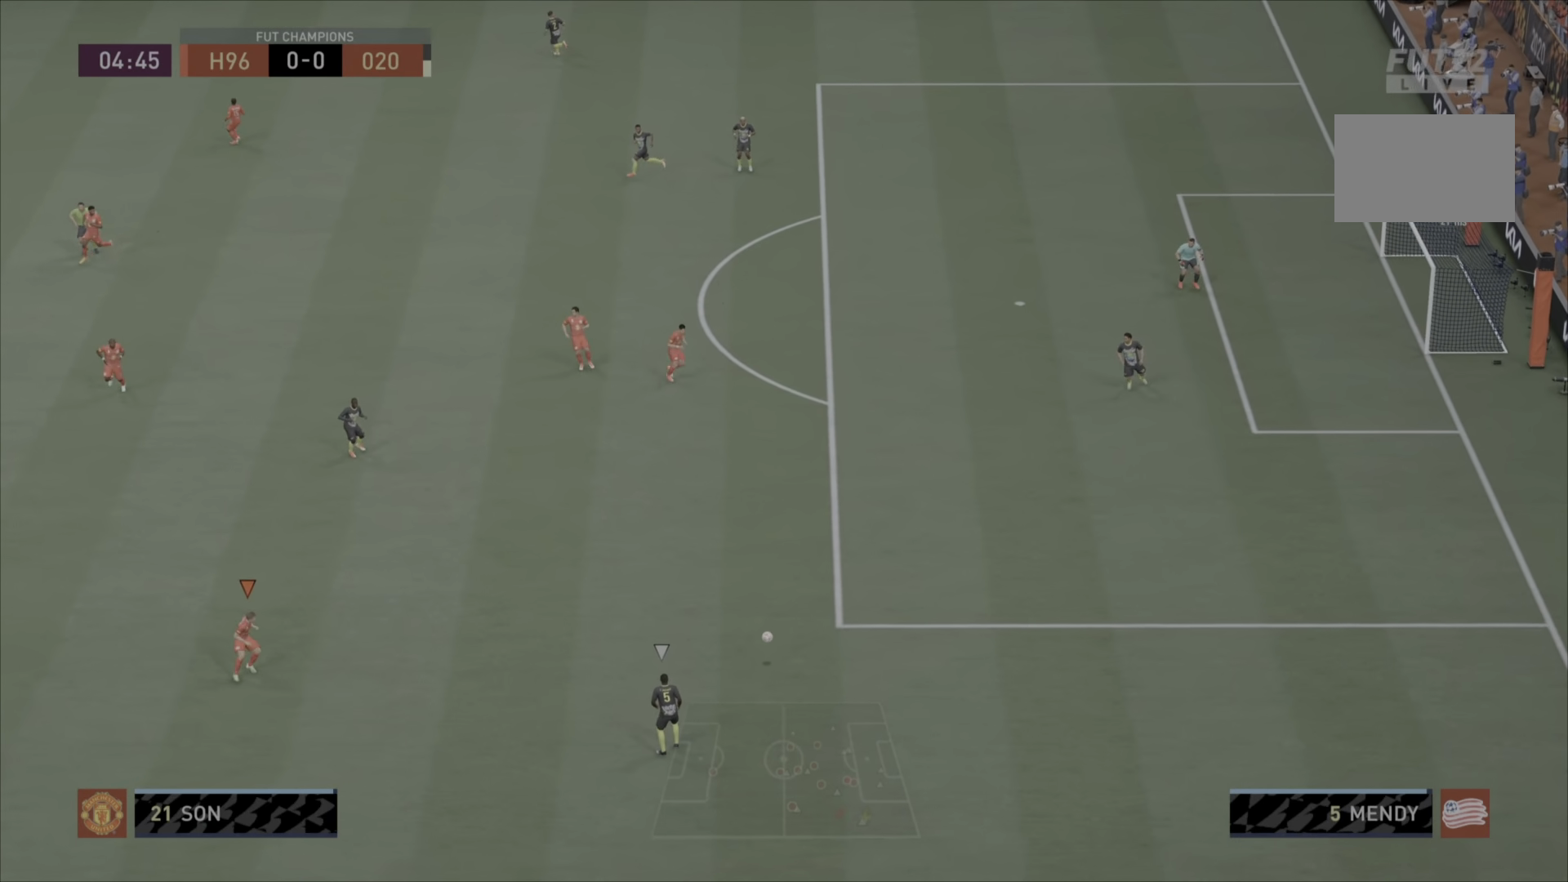
{"buttons": ["L2"], "left_stick": "down-right", "right_stick": "center", "events": [[134, "L1", "up"], [417, "left_stick", "down-right"], [501, "L2", "down"]]}
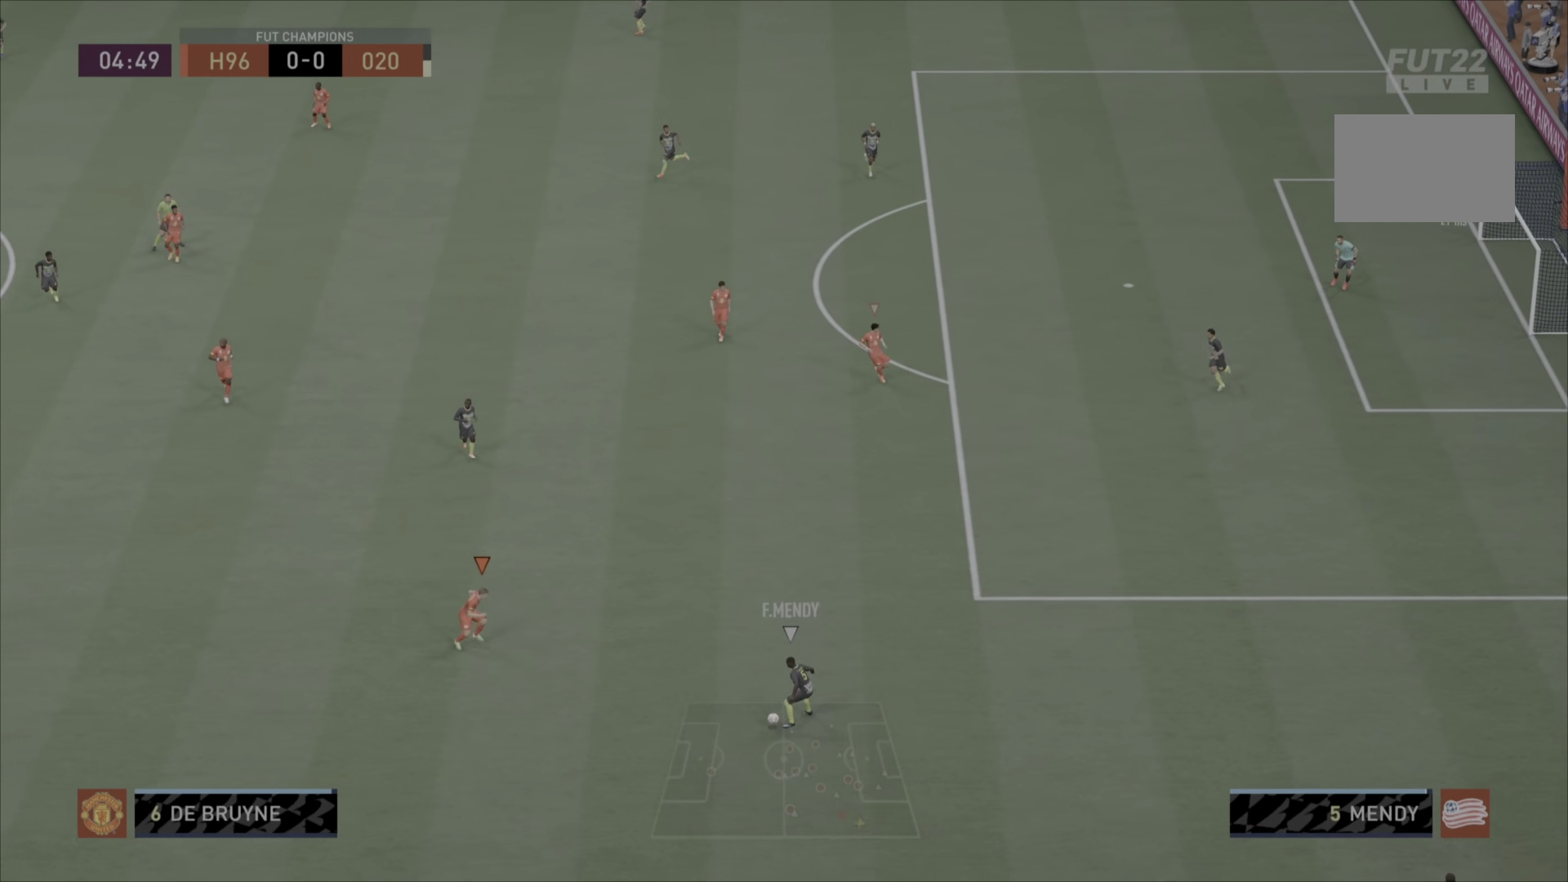
{"buttons": ["L2"], "left_stick": "down-left", "right_stick": "center", "events": [[266, "left_stick", "down"], [433, "left_stick", "down-left"]]}
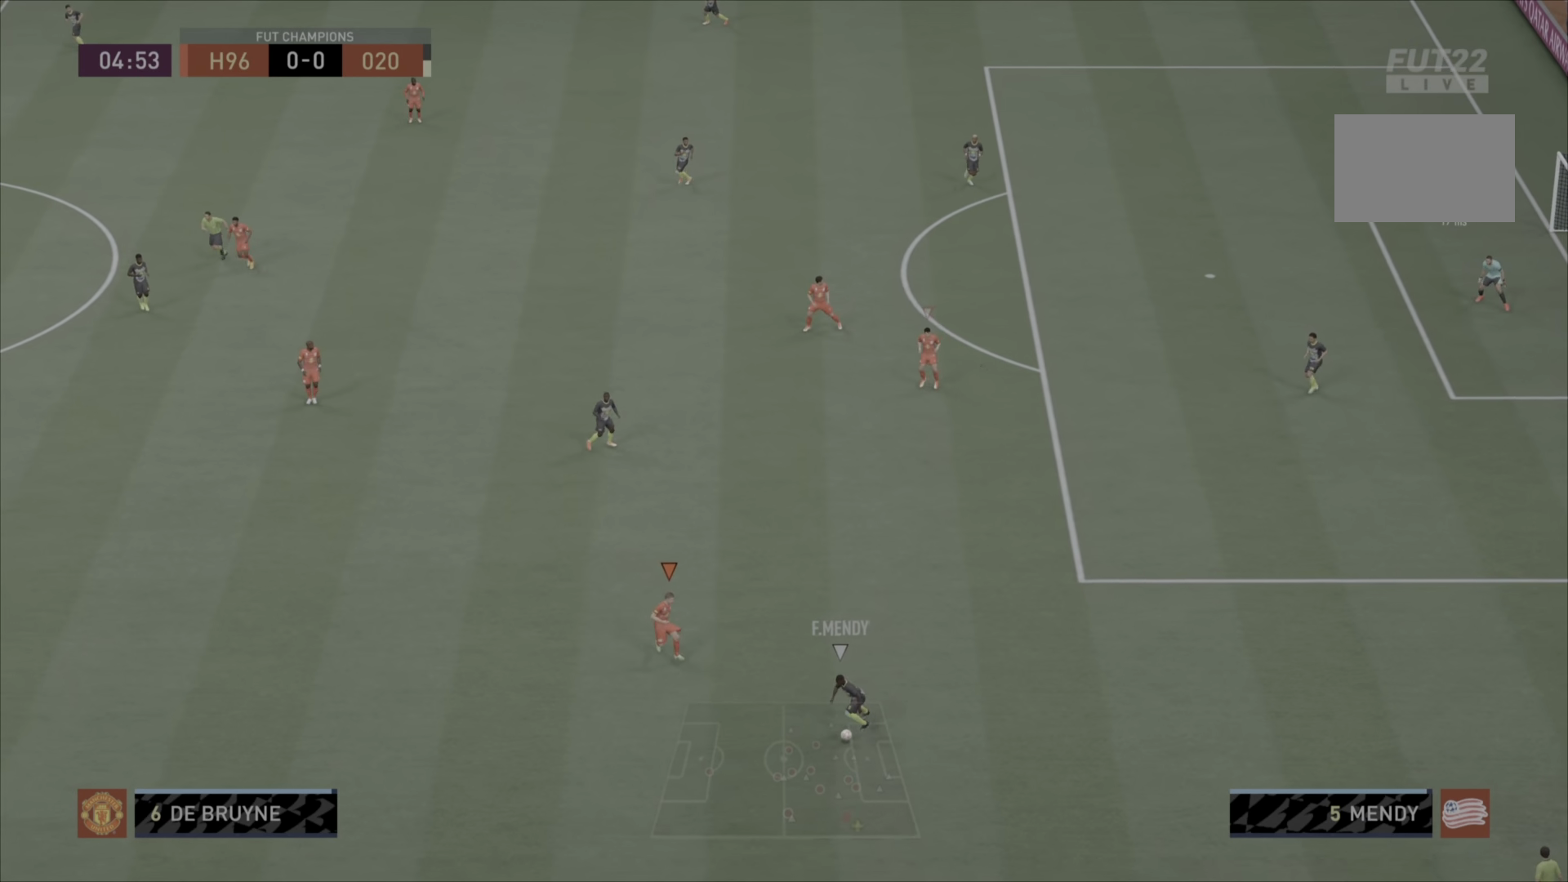
{"buttons": ["L2"], "left_stick": "down-left", "right_stick": "center", "events": []}